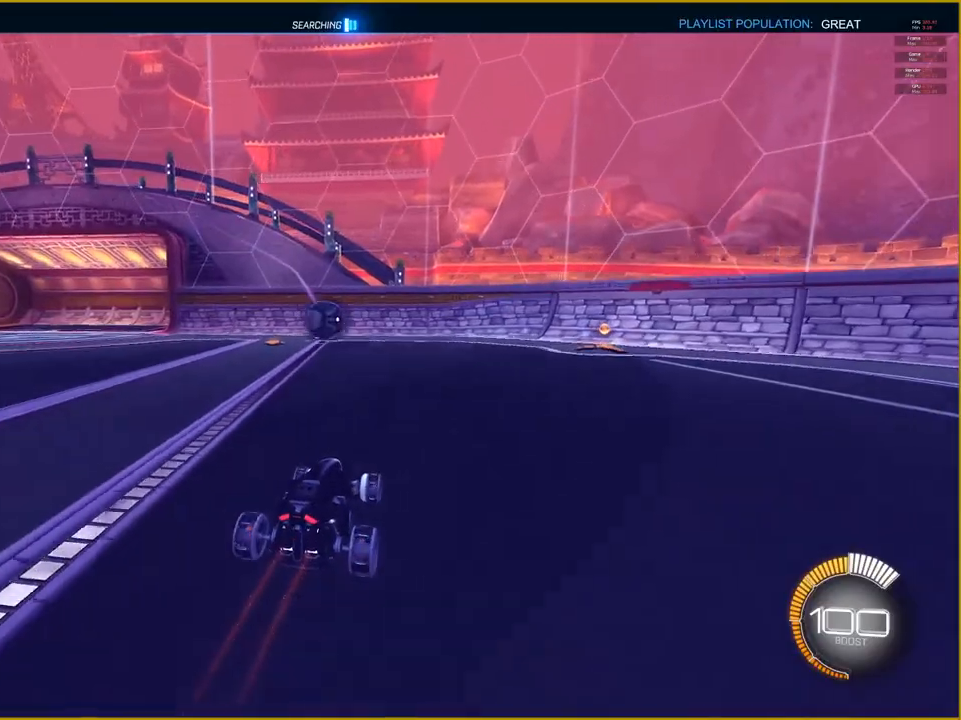
Gameplay with a controller (PlayStation layout); each line is a JSON object with the inputs held at the frame after it. "events" lists button and stick changes between this image and that frame as [ms after this image, input, new state], when the widget could be followed in between.
{"buttons": ["R2"], "left_stick": "left", "right_stick": "center", "events": [[117, "left_stick", "down-right"], [133, "CROSS", "down"], [333, "CROSS", "up"], [417, "left_stick", "down-left"], [467, "left_stick", "left"]]}
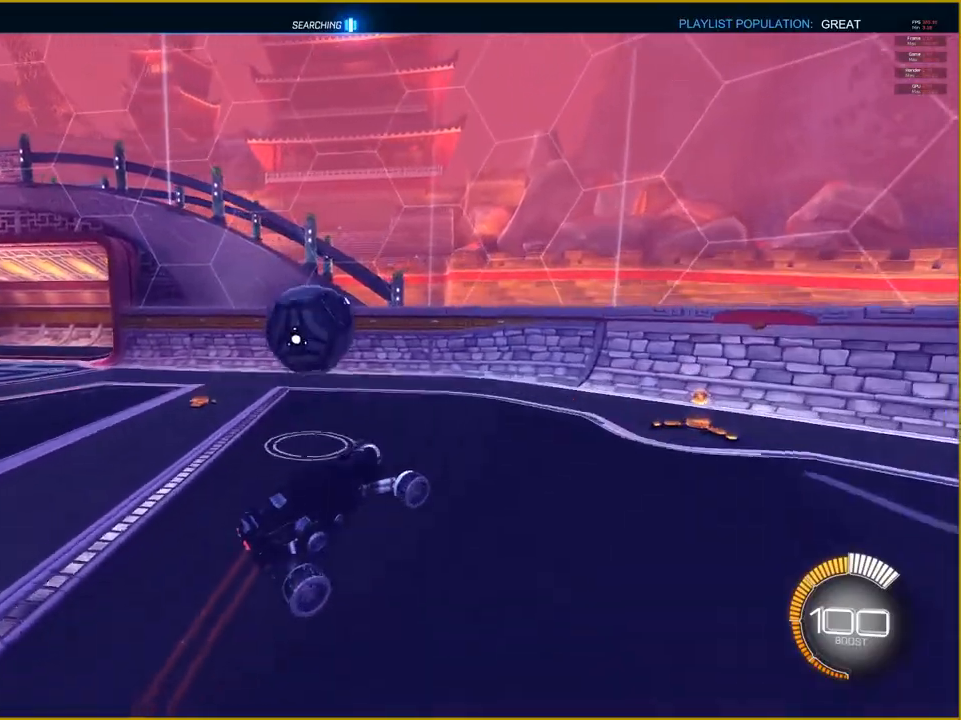
{"buttons": ["L1"], "left_stick": "left", "right_stick": "center", "events": [[117, "L1", "down"], [217, "CROSS", "down"], [300, "R2", "up"], [333, "CROSS", "up"]]}
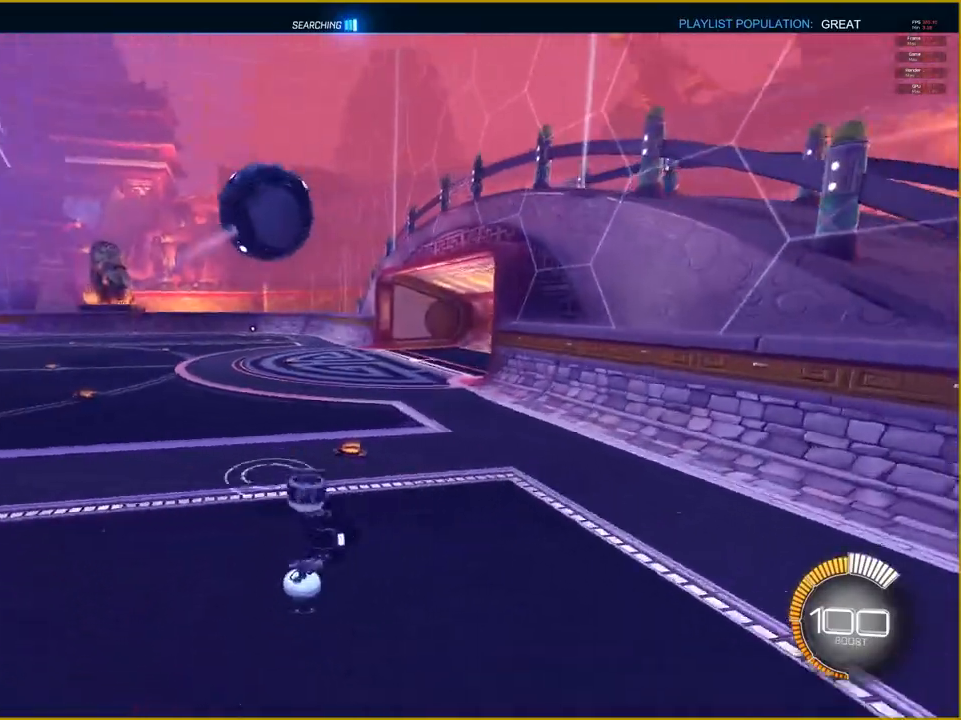
{"buttons": ["R2"], "left_stick": "center", "right_stick": "center", "events": [[100, "L1", "up"], [250, "left_stick", "center"], [483, "R2", "down"]]}
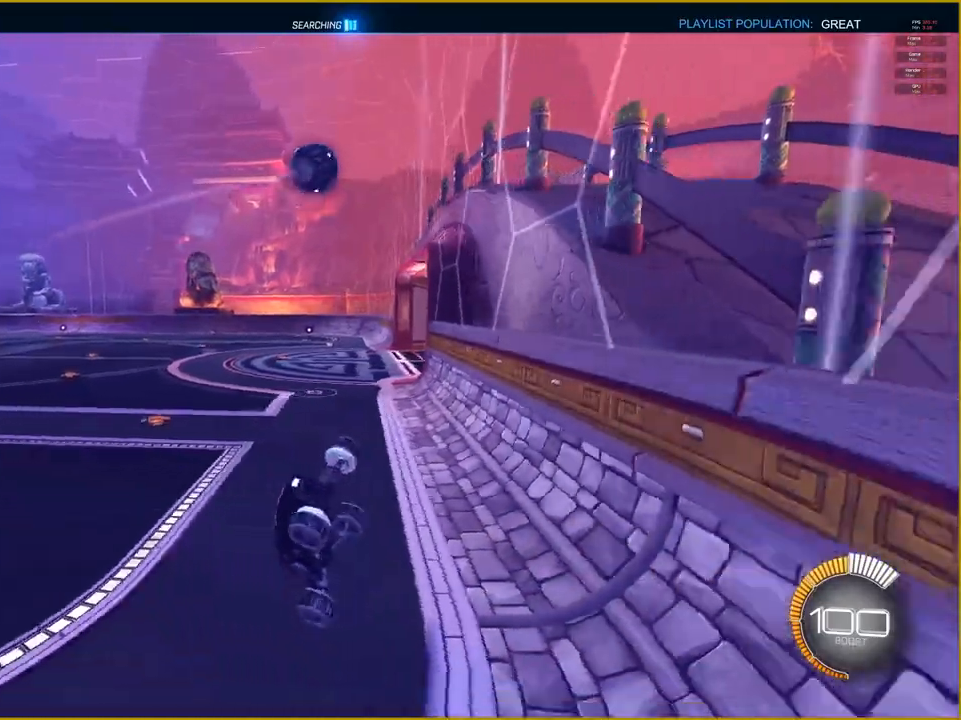
{"buttons": ["R2"], "left_stick": "center", "right_stick": "center", "events": [[117, "left_stick", "right"], [417, "left_stick", "center"]]}
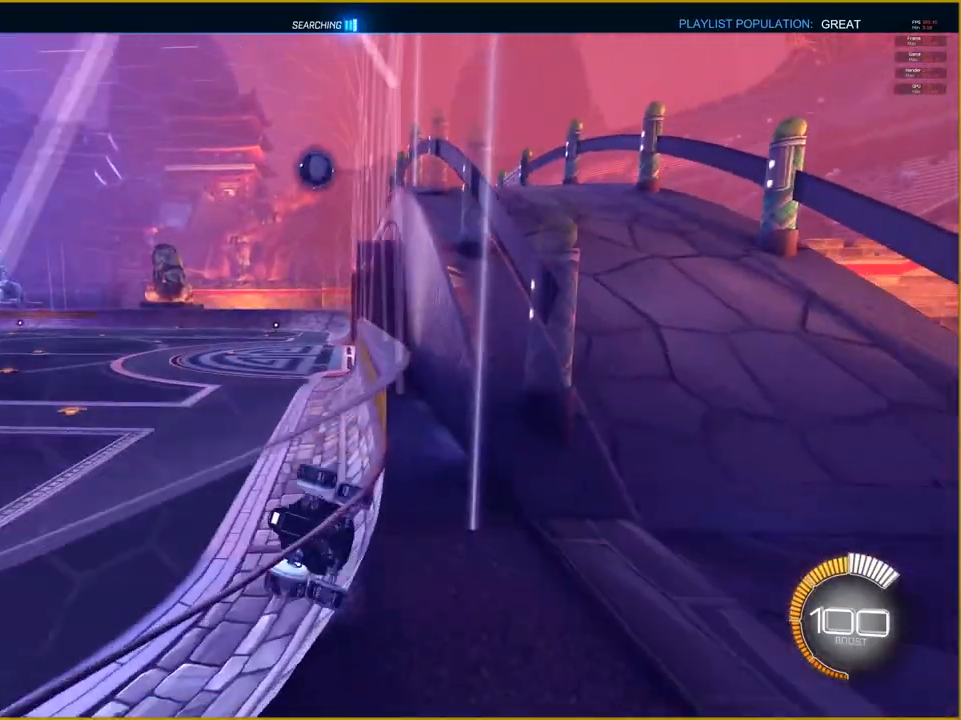
{"buttons": ["CROSS"], "left_stick": "down", "right_stick": "center", "events": [[17, "CIRCLE", "down"], [117, "CIRCLE", "up"], [117, "R2", "up"], [150, "DPAD_UP", "down"], [250, "DPAD_UP", "up"], [333, "CROSS", "down"], [433, "left_stick", "down"]]}
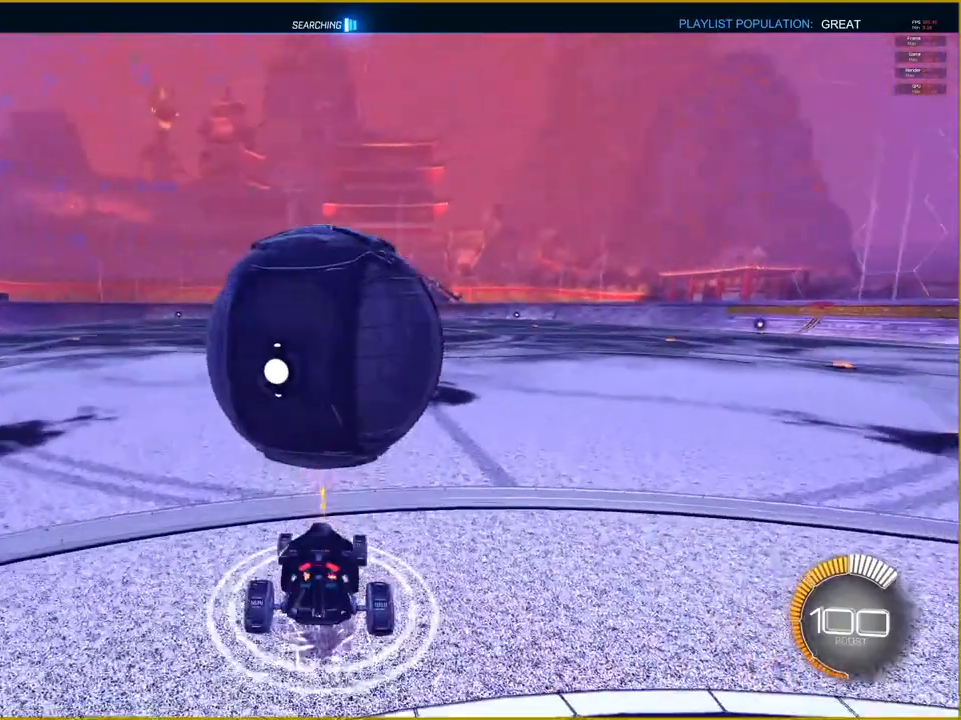
{"buttons": ["CROSS"], "left_stick": "left", "right_stick": "center", "events": [[83, "left_stick", "center"], [233, "left_stick", "down"], [500, "left_stick", "left"]]}
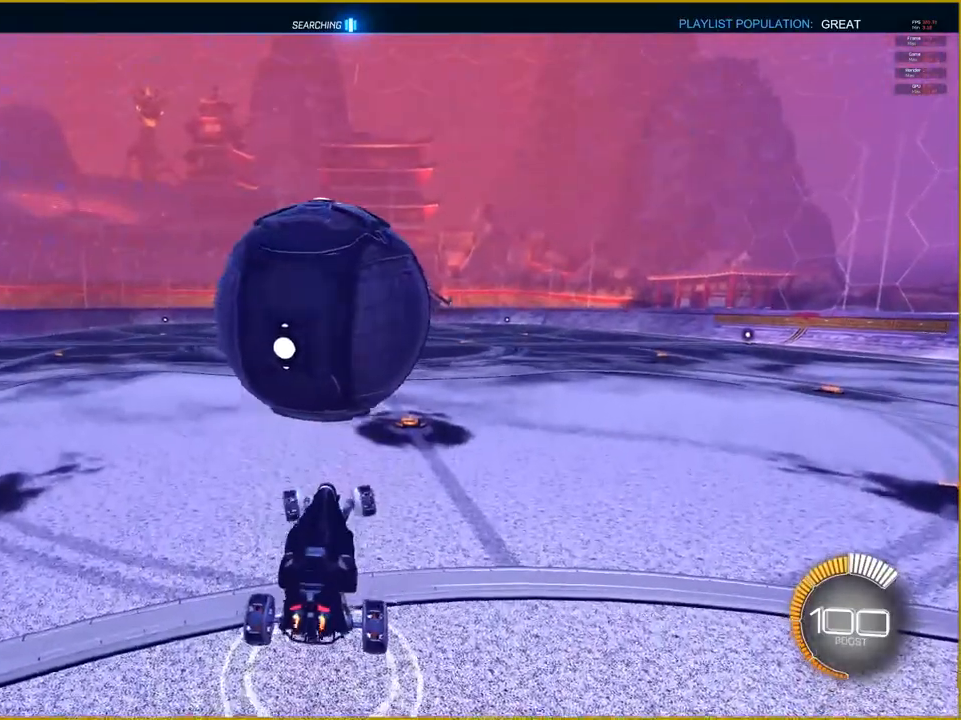
{"buttons": ["CROSS", "L1", "R1"], "left_stick": "right", "right_stick": "center", "events": [[33, "R1", "down"], [33, "left_stick", "center"], [250, "left_stick", "right"], [333, "L1", "down"]]}
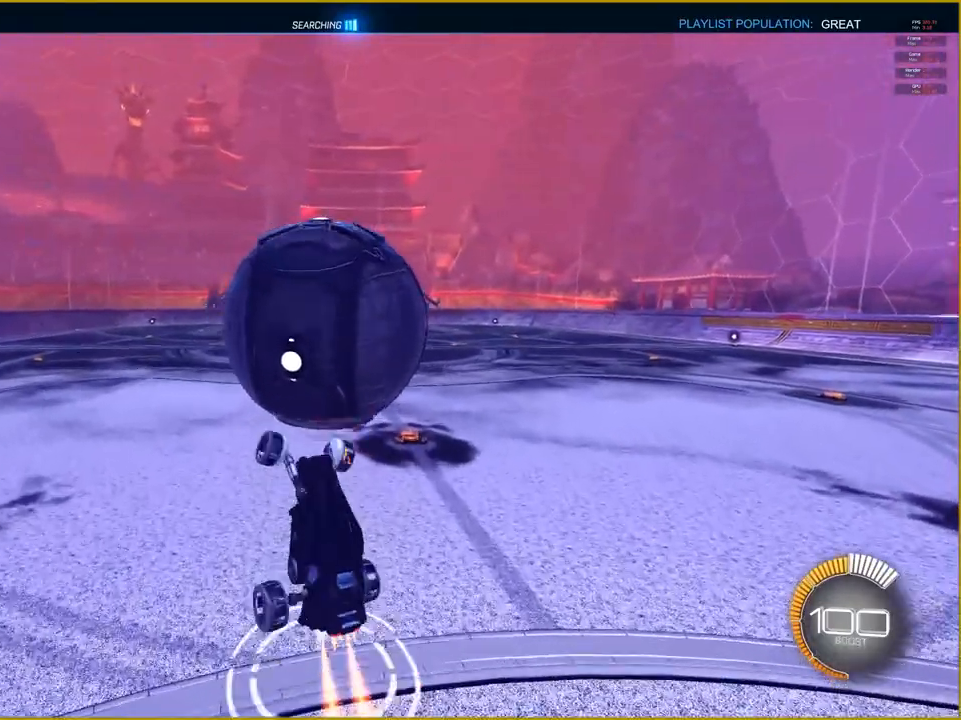
{"buttons": ["L1"], "left_stick": "right", "right_stick": "center", "events": [[383, "CROSS", "up"], [383, "R1", "up"]]}
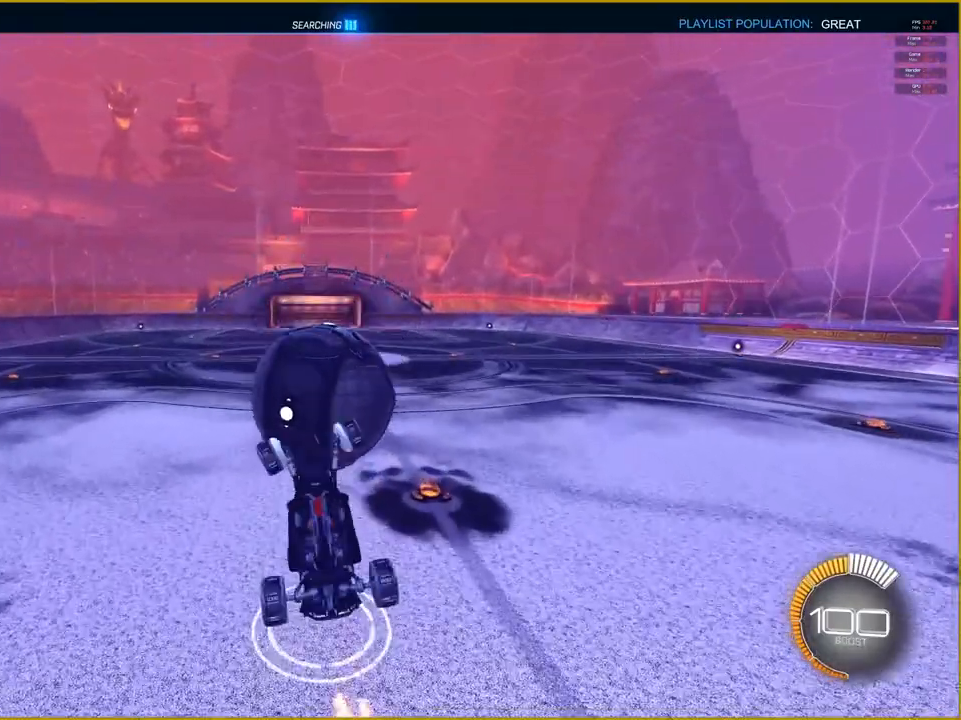
{"buttons": ["R1", "R2"], "left_stick": "center", "right_stick": "center", "events": [[350, "R2", "down"], [400, "L1", "up"], [400, "R1", "down"], [450, "left_stick", "center"]]}
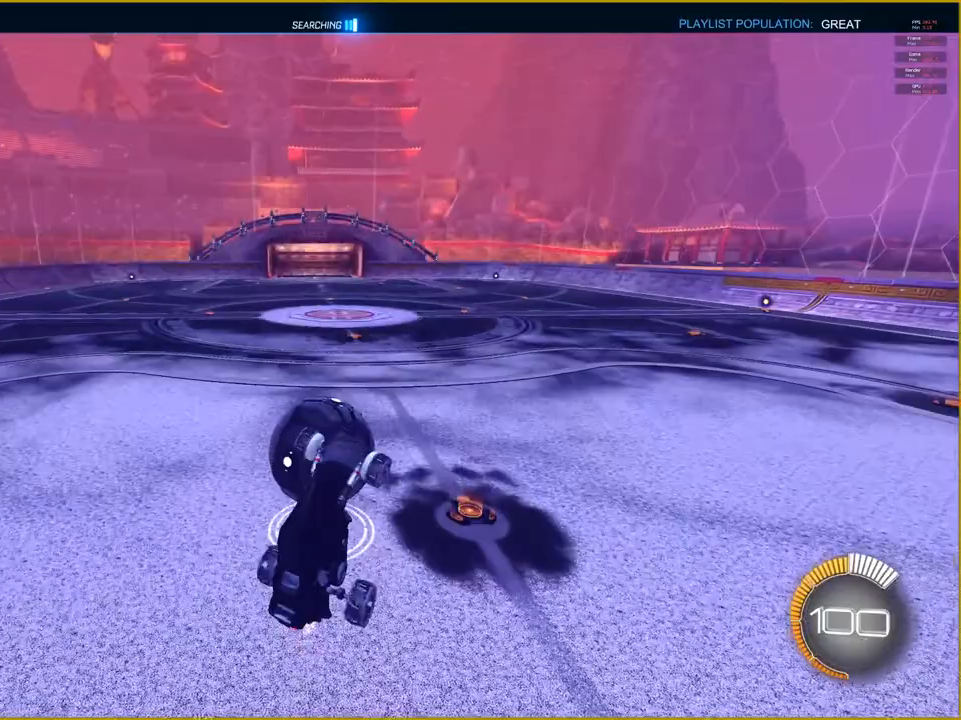
{"buttons": ["R1", "R2"], "left_stick": "left", "right_stick": "center", "events": [[417, "left_stick", "left"]]}
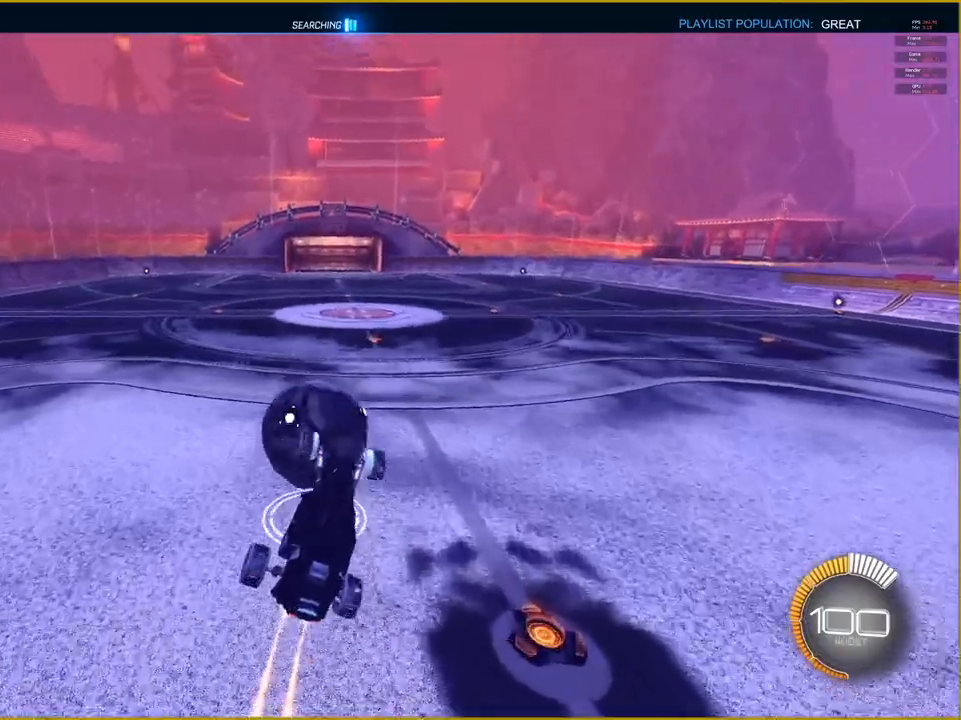
{"buttons": ["R2"], "left_stick": "center", "right_stick": "center", "events": [[133, "left_stick", "center"], [483, "R1", "up"]]}
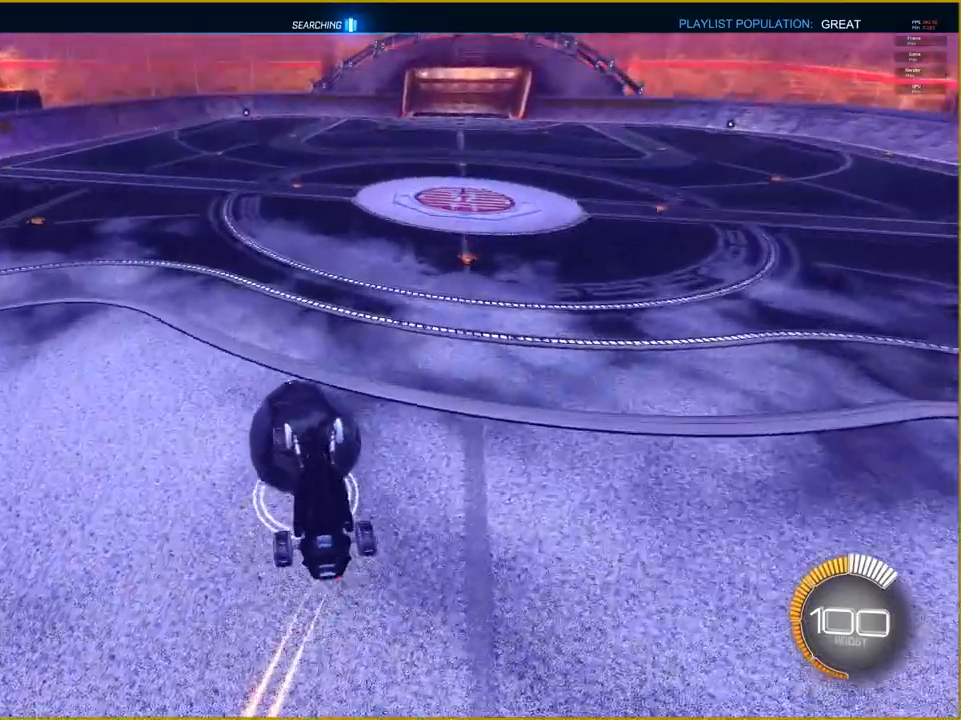
{"buttons": [], "left_stick": "center", "right_stick": "center", "events": [[367, "R2", "up"]]}
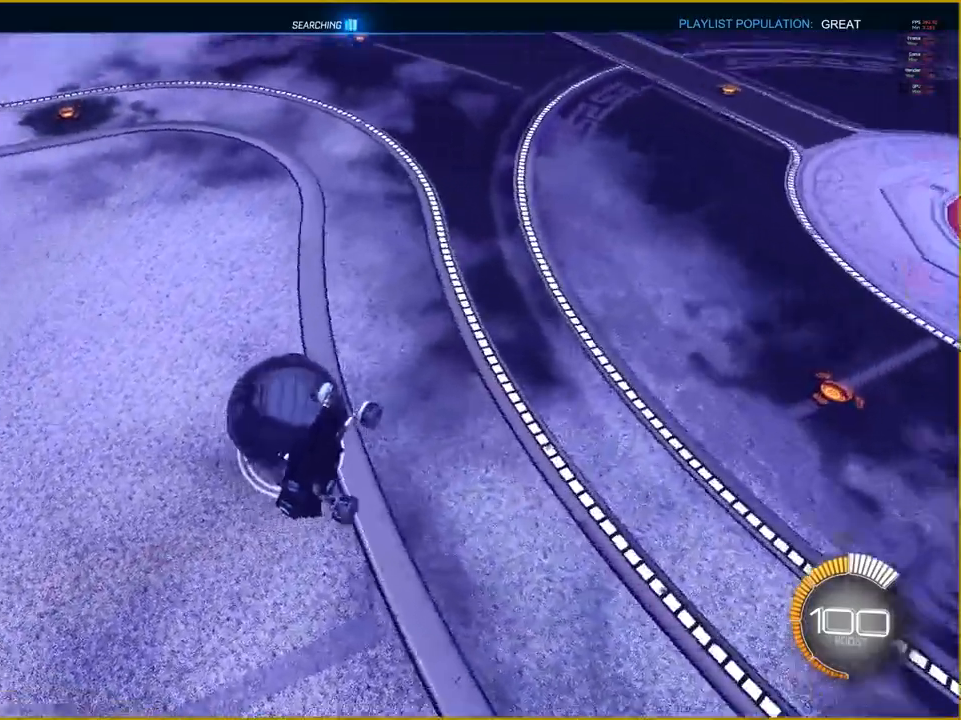
{"buttons": [], "left_stick": "left", "right_stick": "center", "events": [[400, "left_stick", "left"]]}
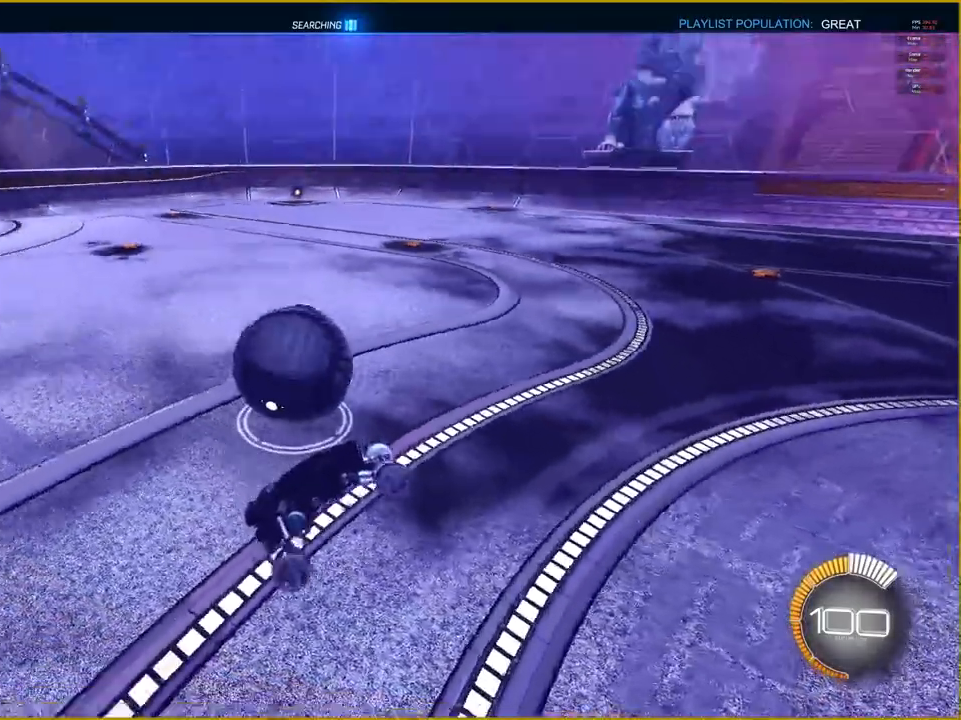
{"buttons": [], "left_stick": "left", "right_stick": "center", "events": [[183, "L1", "down"], [417, "L1", "up"]]}
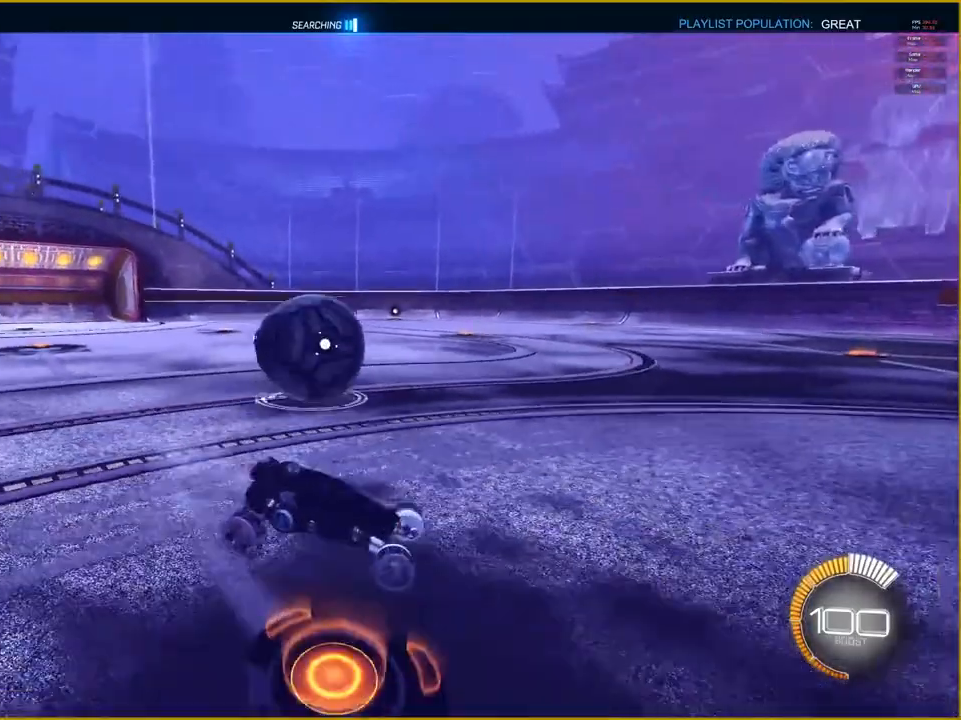
{"buttons": ["L1"], "left_stick": "left", "right_stick": "center", "events": [[267, "L1", "down"]]}
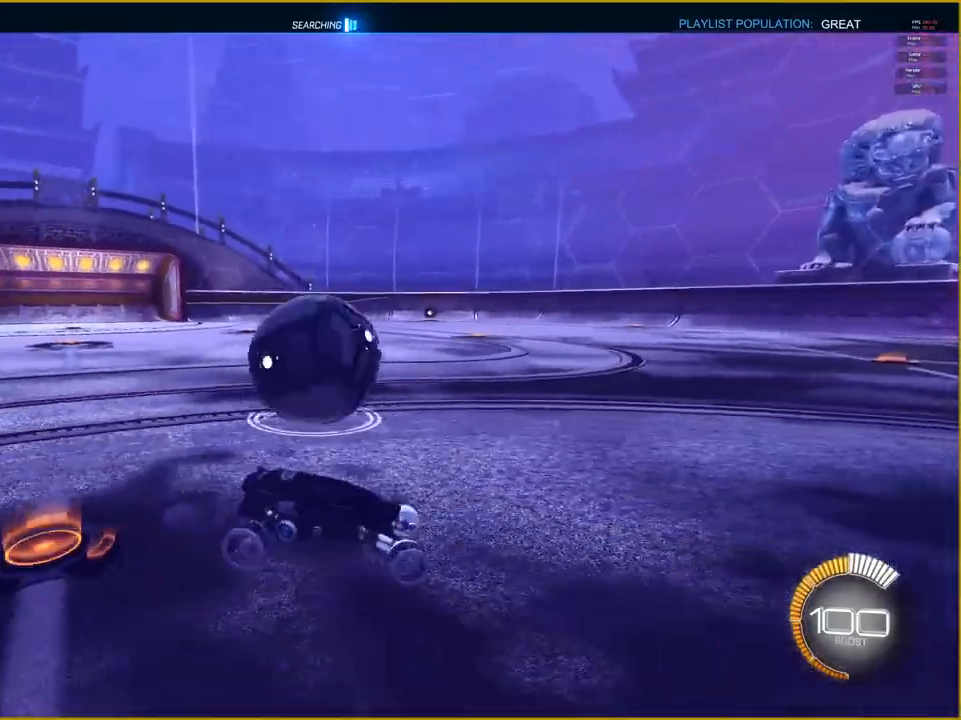
{"buttons": [], "left_stick": "left", "right_stick": "center", "events": [[167, "R2", "down"], [200, "L1", "up"], [283, "R2", "up"]]}
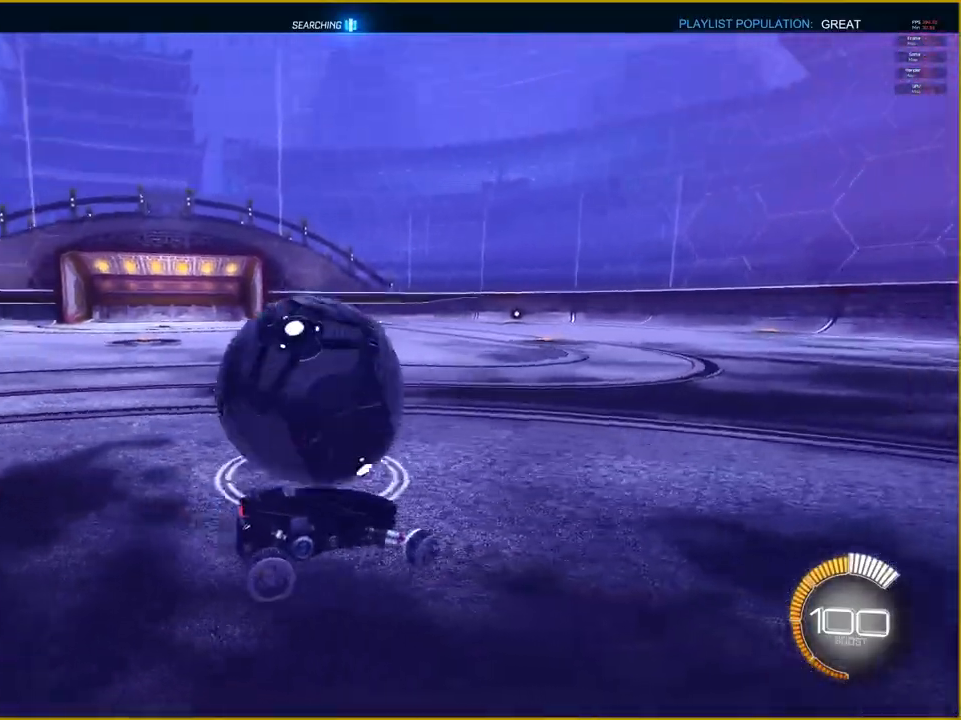
{"buttons": ["L2"], "left_stick": "right", "right_stick": "center", "events": [[183, "left_stick", "center"], [217, "L2", "down"], [267, "left_stick", "right"]]}
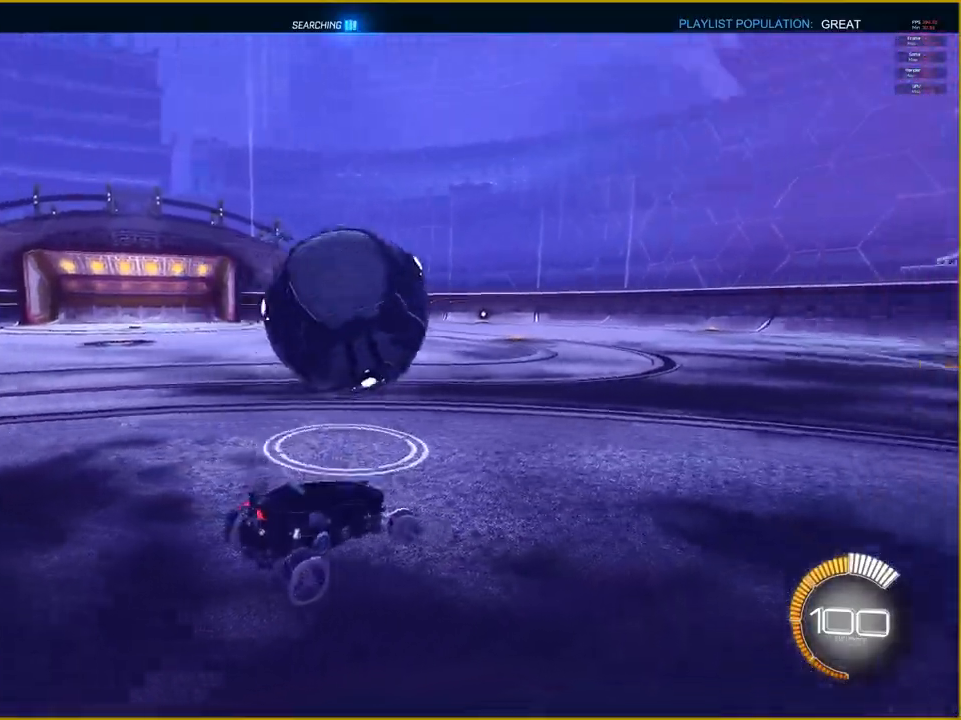
{"buttons": ["R1", "R2"], "left_stick": "left", "right_stick": "center", "events": [[17, "L2", "up"], [33, "R2", "down"], [67, "left_stick", "center"], [133, "R1", "down"], [333, "left_stick", "left"]]}
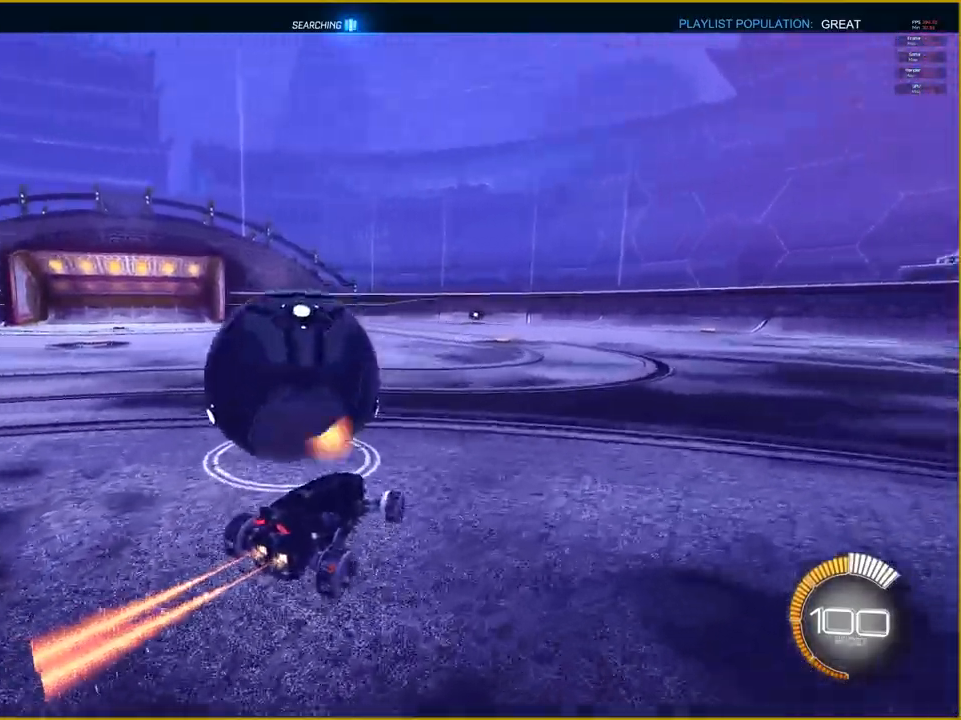
{"buttons": ["R1", "R2"], "left_stick": "center", "right_stick": "center", "events": [[150, "R1", "up"], [167, "R2", "up"], [367, "R2", "down"], [417, "R1", "down"], [433, "left_stick", "center"]]}
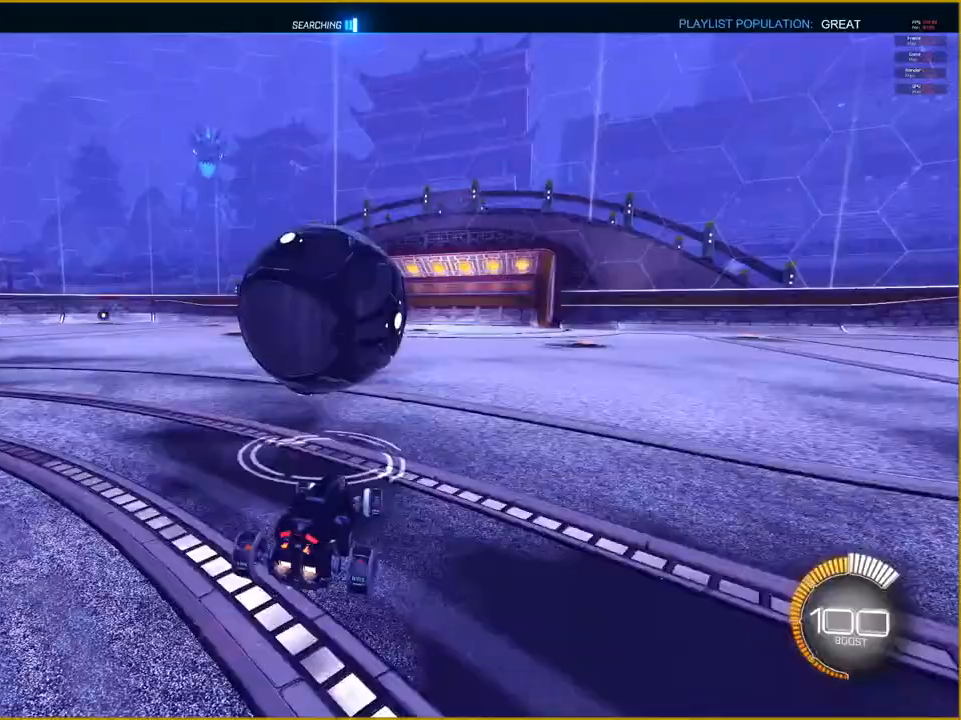
{"buttons": [], "left_stick": "center", "right_stick": "center", "events": [[250, "left_stick", "right"], [367, "R1", "up"], [400, "R2", "up"], [433, "left_stick", "center"]]}
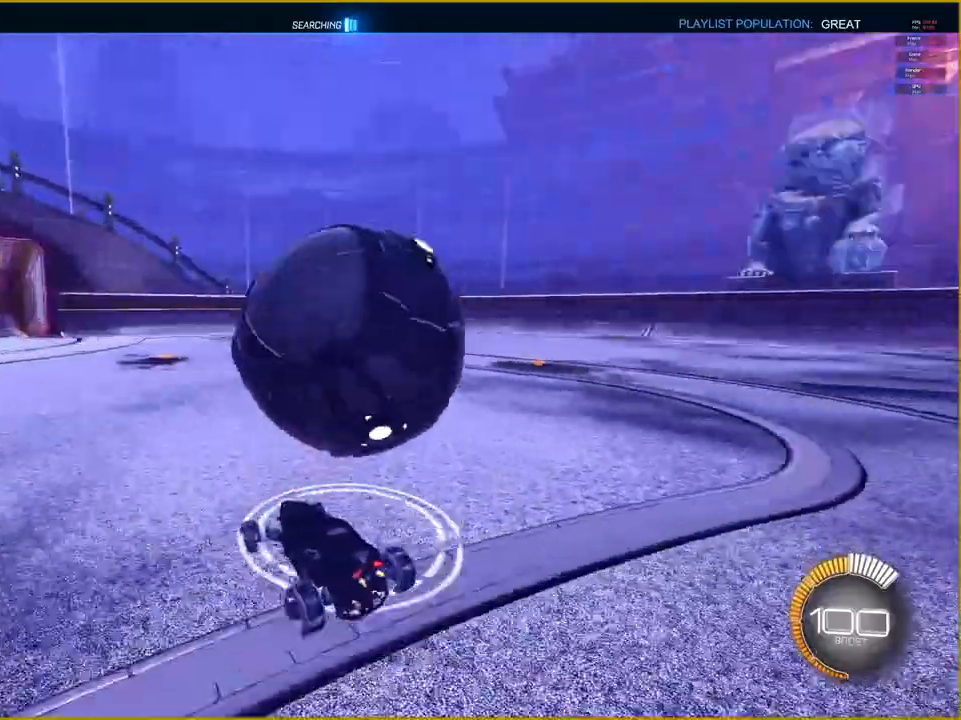
{"buttons": [], "left_stick": "center", "right_stick": "center", "events": [[117, "left_stick", "right"], [300, "left_stick", "center"]]}
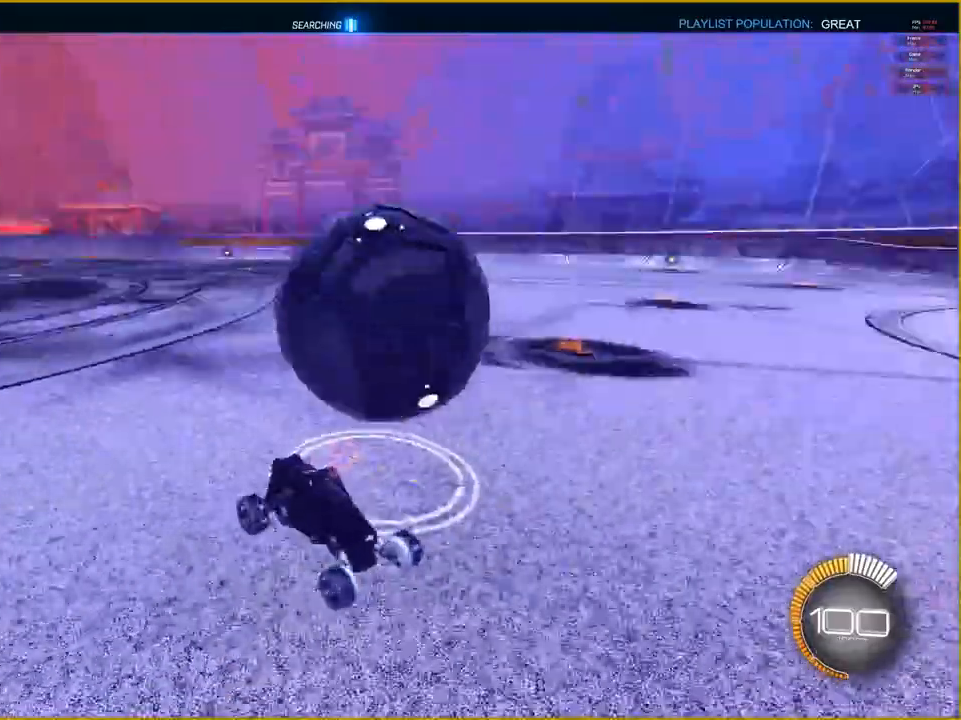
{"buttons": ["R2"], "left_stick": "left", "right_stick": "center", "events": [[50, "R2", "down"], [83, "left_stick", "left"]]}
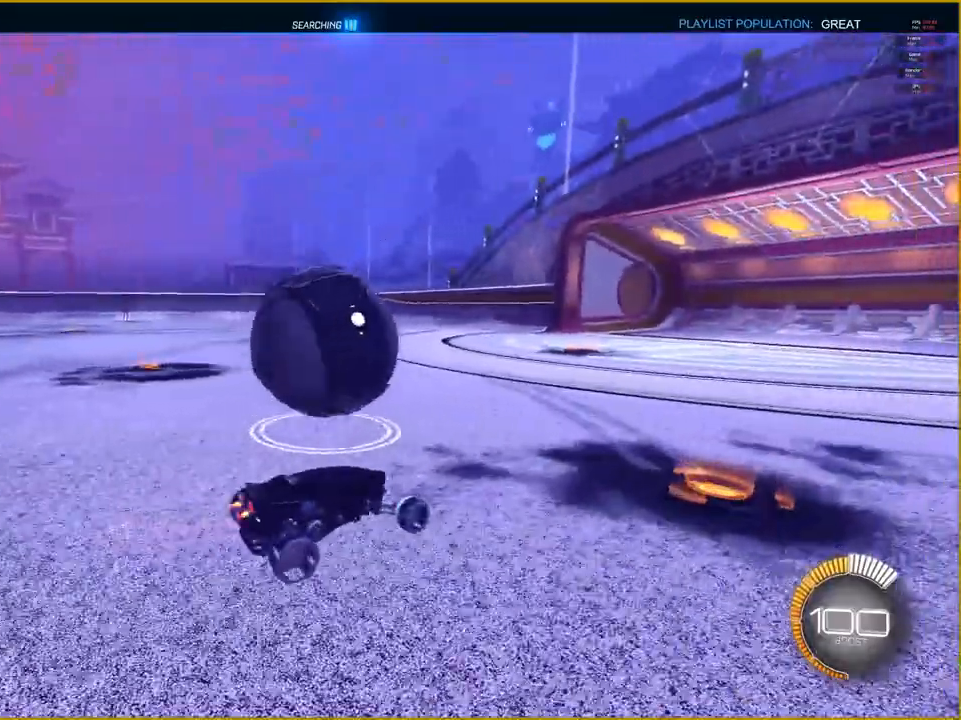
{"buttons": ["R1", "R2"], "left_stick": "right", "right_stick": "center", "events": [[233, "R1", "down"], [300, "left_stick", "center"], [400, "left_stick", "right"]]}
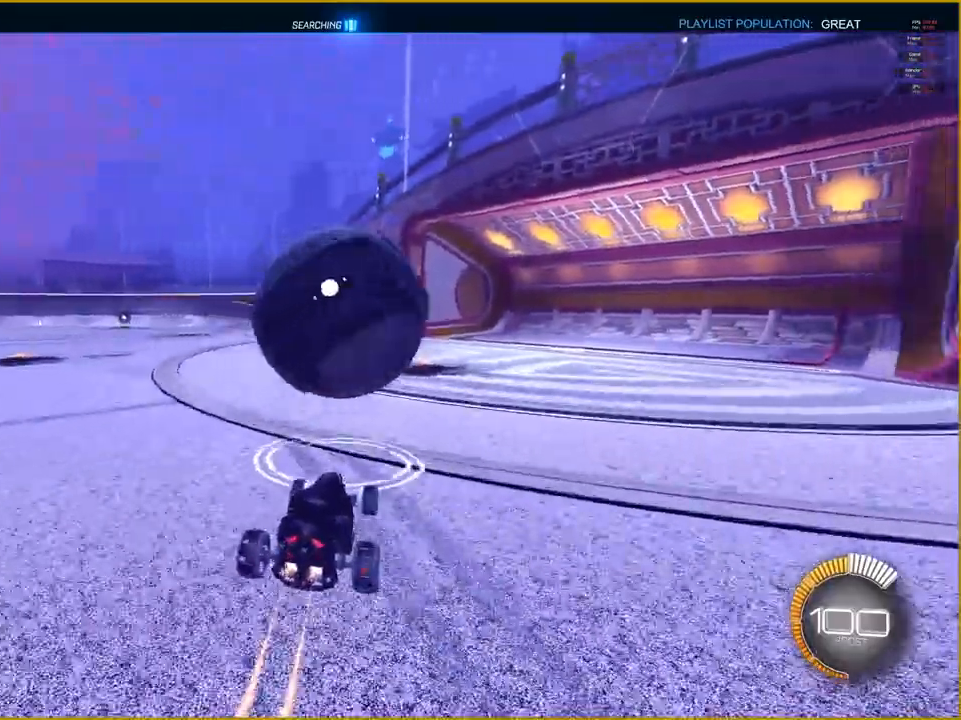
{"buttons": ["CROSS", "R1"], "left_stick": "down", "right_stick": "center", "events": [[17, "left_stick", "center"], [83, "R1", "up"], [100, "R2", "up"], [300, "CROSS", "down"], [300, "left_stick", "down"], [333, "R1", "down"]]}
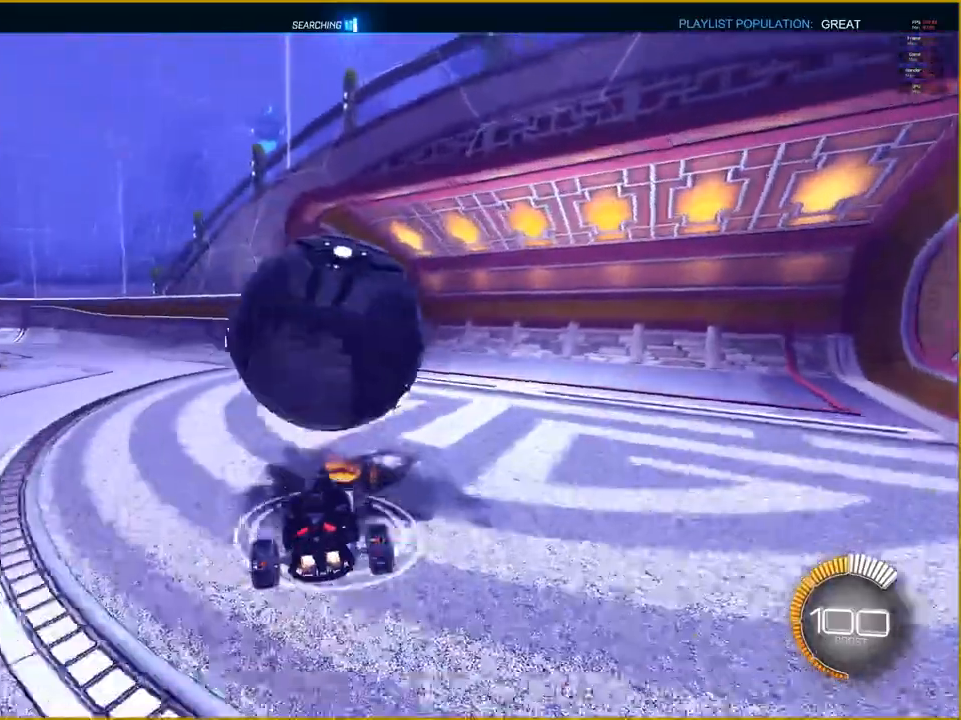
{"buttons": ["CROSS", "R1"], "left_stick": "down", "right_stick": "center", "events": []}
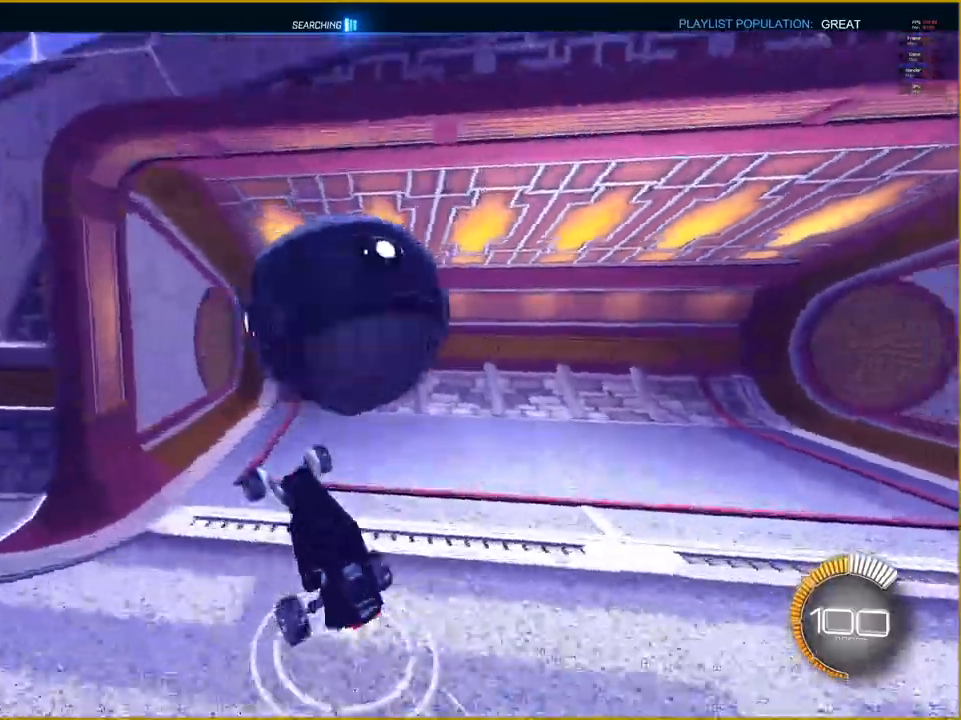
{"buttons": [], "left_stick": "down", "right_stick": "center", "events": [[300, "R1", "up"], [400, "CROSS", "up"]]}
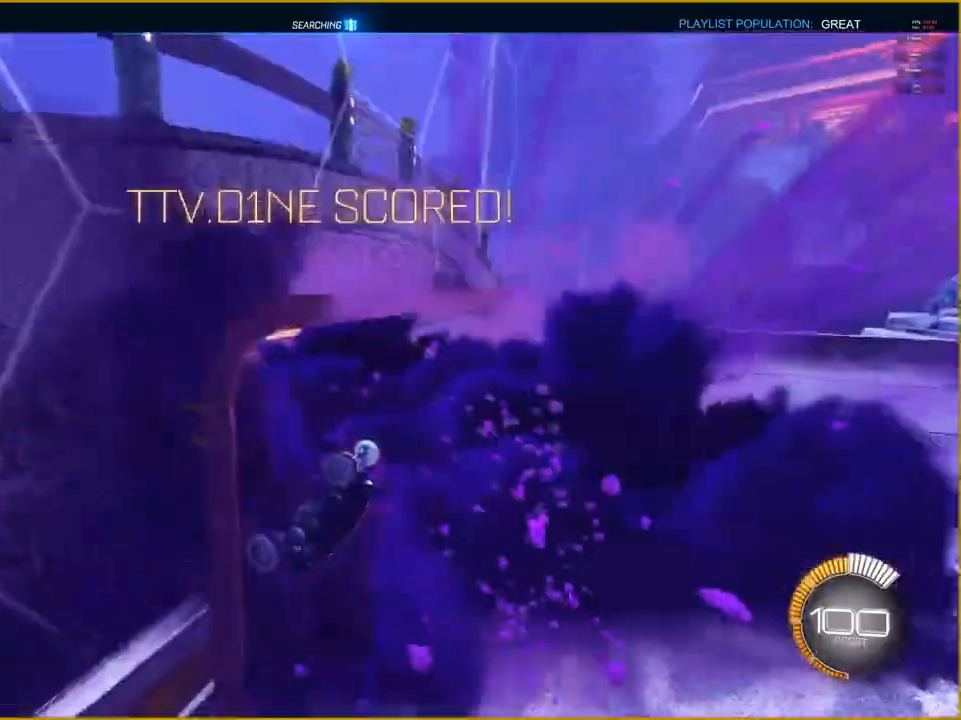
{"buttons": [], "left_stick": "center", "right_stick": "center", "events": [[267, "left_stick", "center"]]}
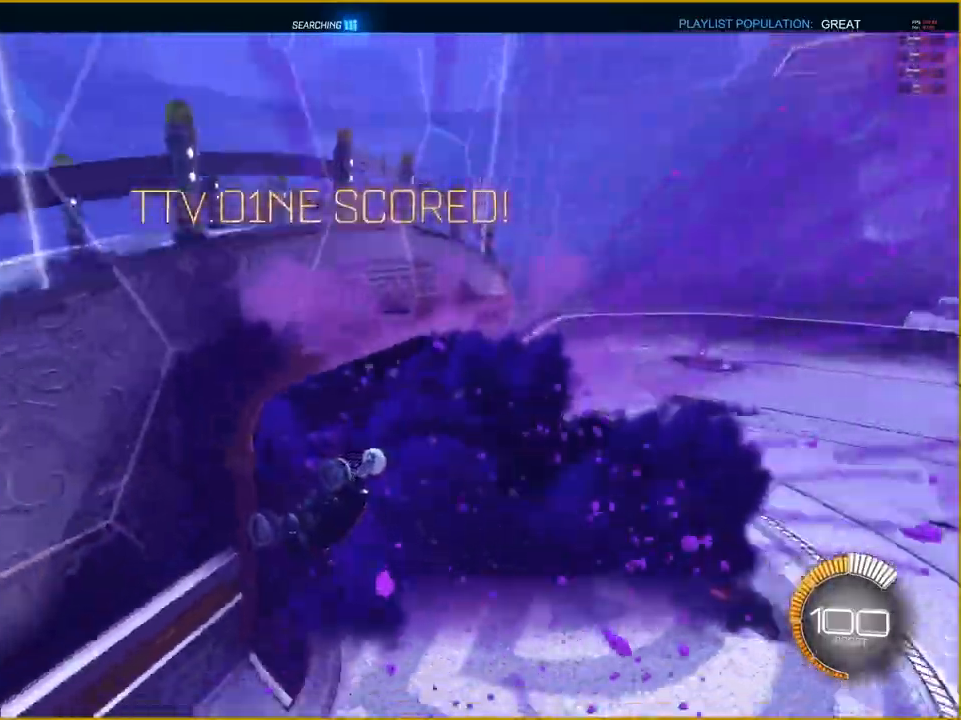
{"buttons": ["DPAD_UP"], "left_stick": "center", "right_stick": "center", "events": [[333, "CIRCLE", "down"], [433, "CIRCLE", "up"], [483, "DPAD_UP", "down"]]}
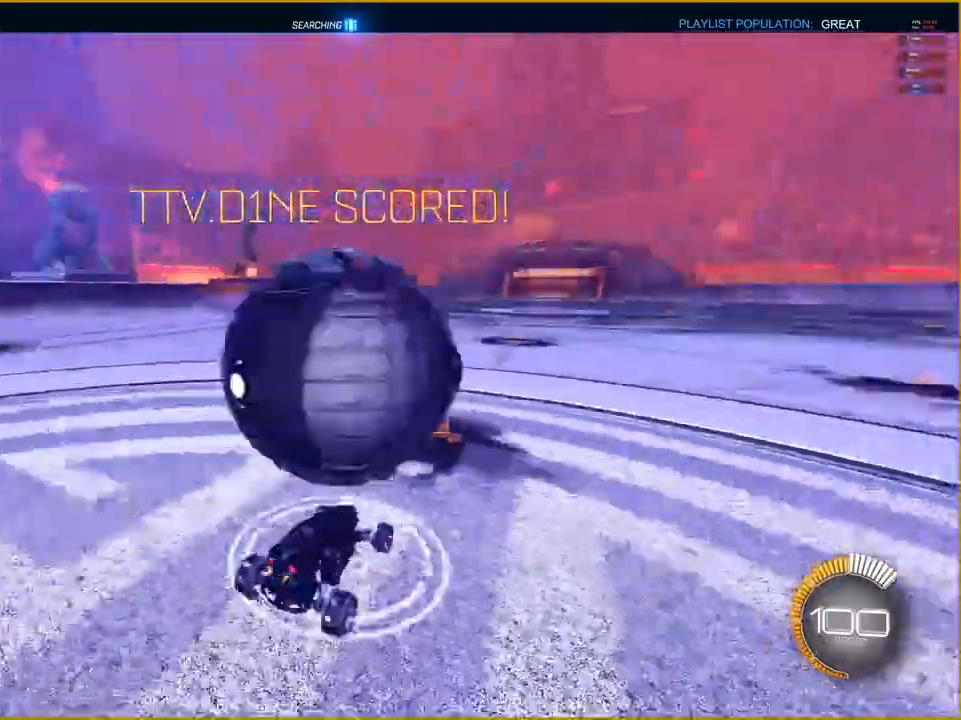
{"buttons": ["CROSS"], "left_stick": "center", "right_stick": "center", "events": [[100, "DPAD_UP", "up"], [250, "CROSS", "down"], [300, "left_stick", "down"], [483, "left_stick", "center"]]}
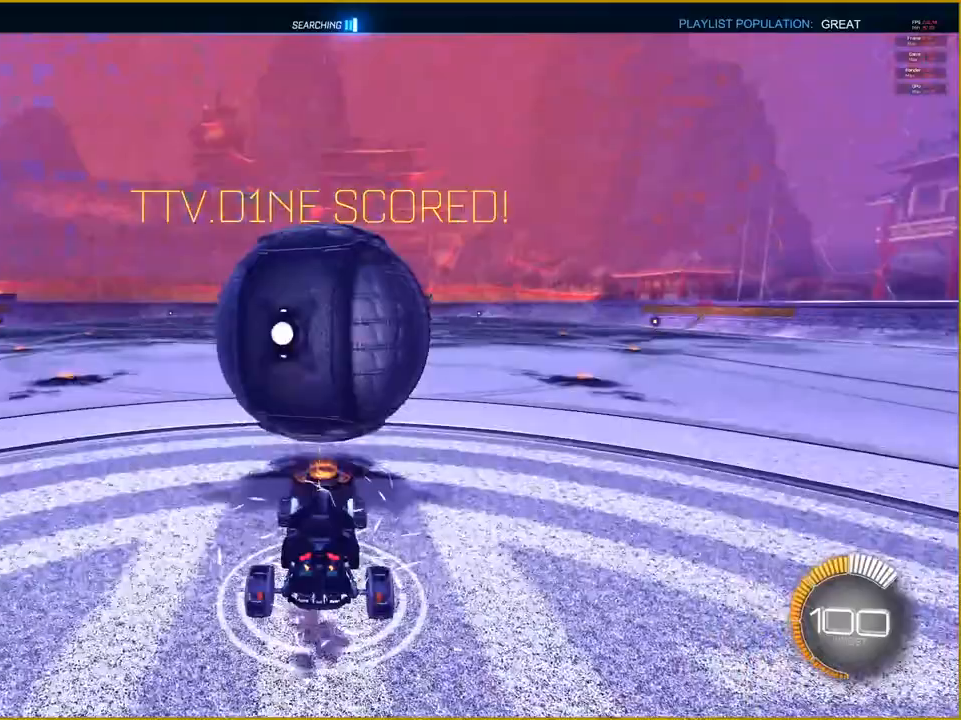
{"buttons": ["CROSS", "R1"], "left_stick": "up", "right_stick": "center", "events": [[100, "left_stick", "down"], [217, "R1", "down"], [267, "left_stick", "center"], [350, "left_stick", "up"]]}
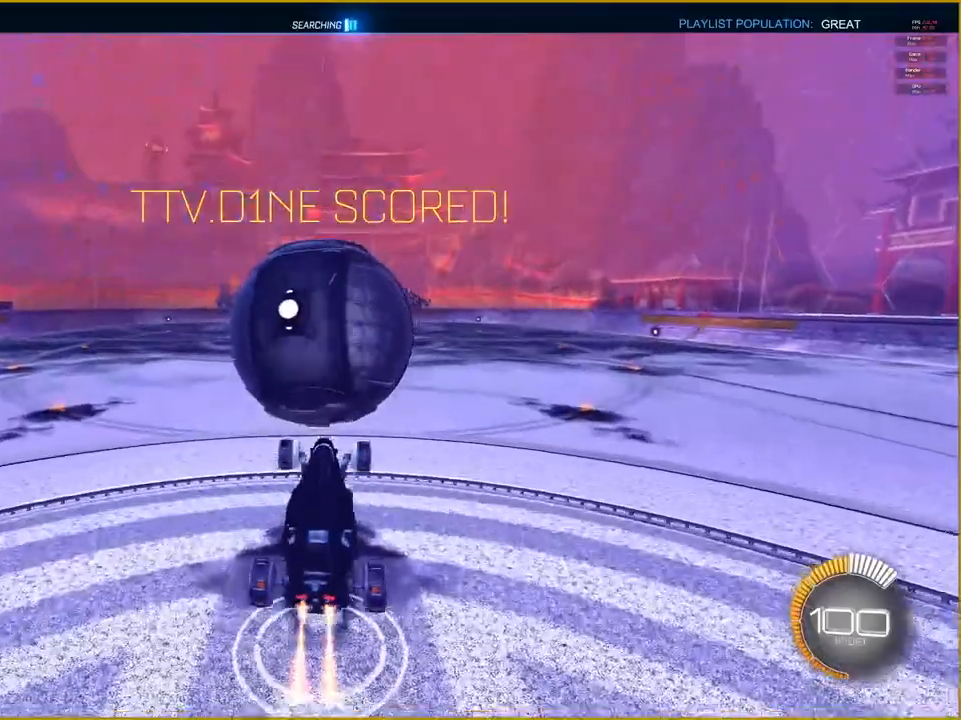
{"buttons": ["L1"], "left_stick": "up-right", "right_stick": "center", "events": [[100, "L1", "down"], [133, "left_stick", "up-right"], [333, "CROSS", "up"], [333, "R1", "up"]]}